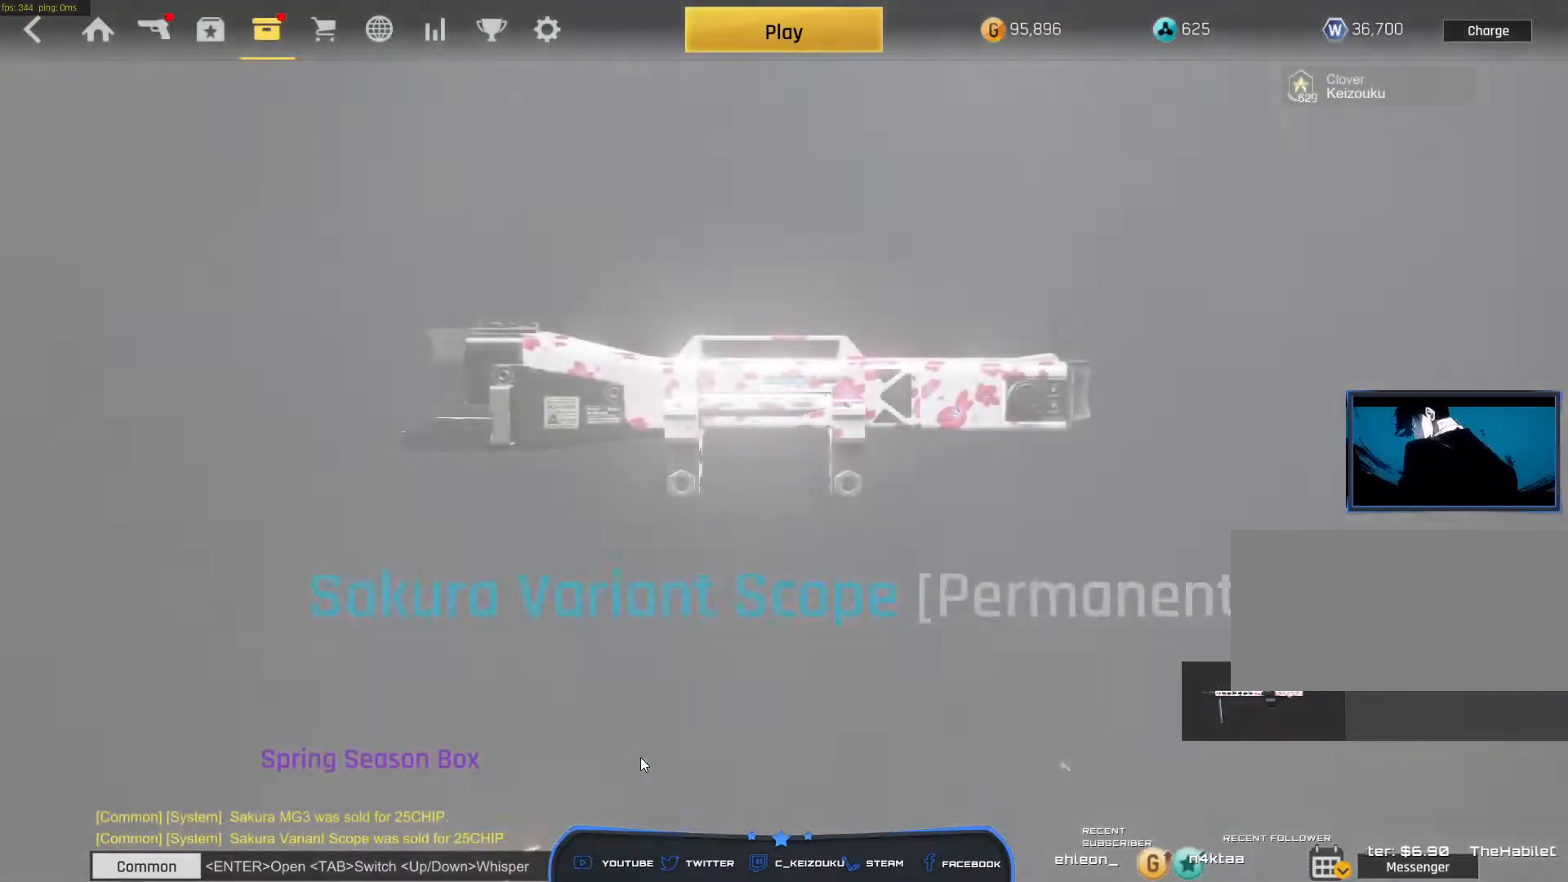
Gameplay with keyboard and mouse; each line is a JSON object with the keys and mouse buttons held at the frame after it. "events" lists presses ("down") and releases ("up") of "a", "ctrl", "d", "e", "f", "q", "r", "s", "shift", "space", "tab", "w", "mouse_left", "mouse_wheel", "mouse_right", "mouse_mb4" and "mouse_mb5" between this image and that frame as [ms after this image, input, new state], when the widget could be followed in between. "mouse_left", "mouse_wheel", "mouse_right", "mouse_mb4", "mouse_mb5" = the "left", "wheel", "right", "mb4", "mb5" buttons of the "mouse" list. No other keys are recorded. "wheel" means that the mouse wheel is clicked or scrolled. Mouse movement is not recorded.
{"keys": ["space"], "mouse": [], "events": []}
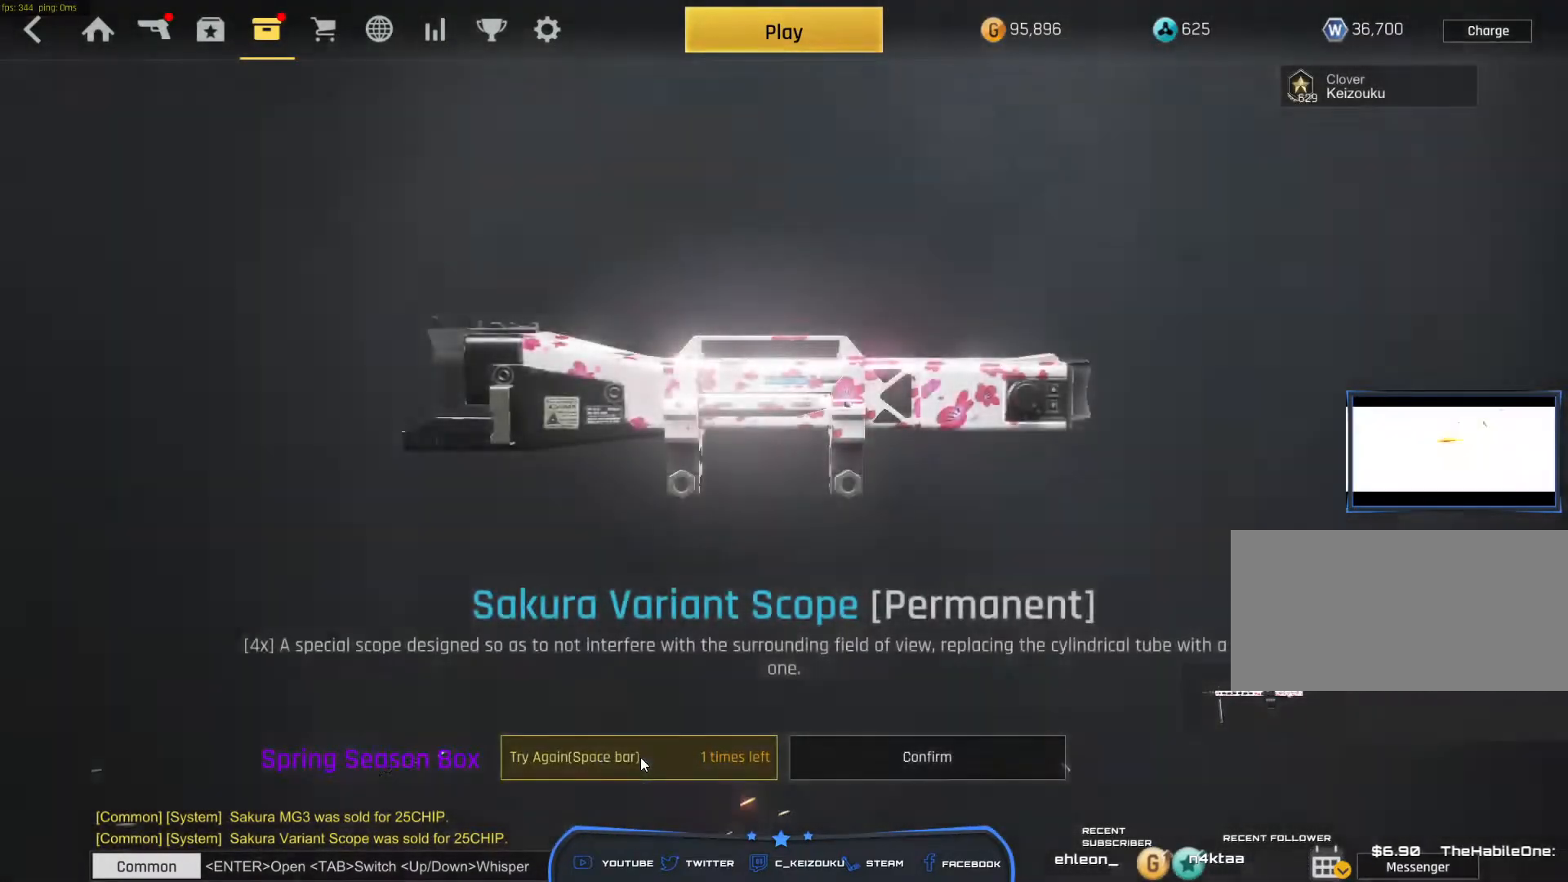
{"keys": ["space"], "mouse": [], "events": []}
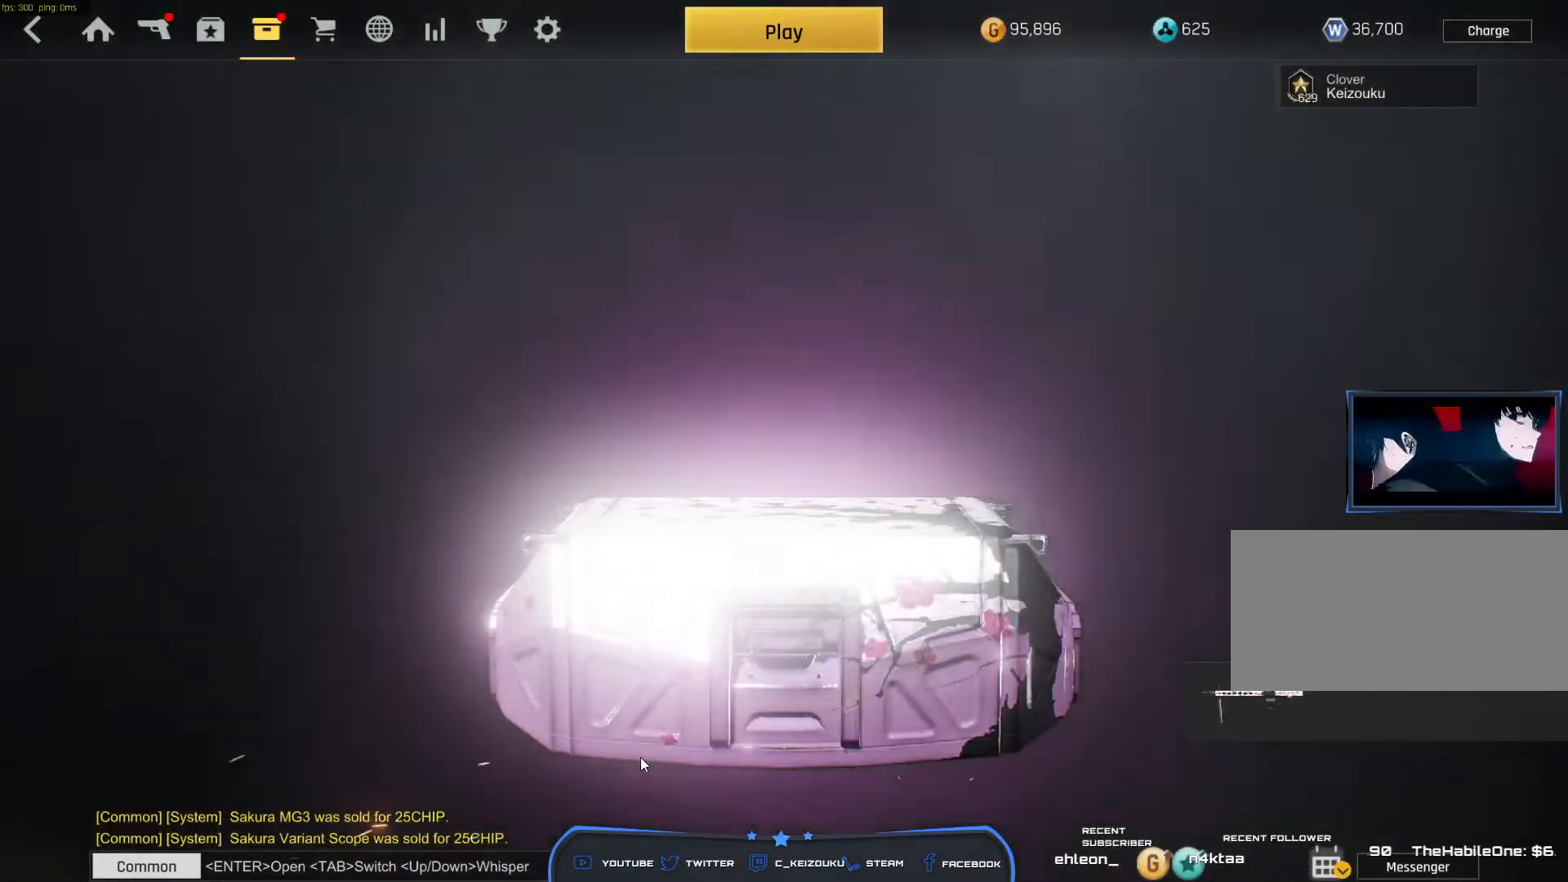
{"keys": ["space"], "mouse": [], "events": []}
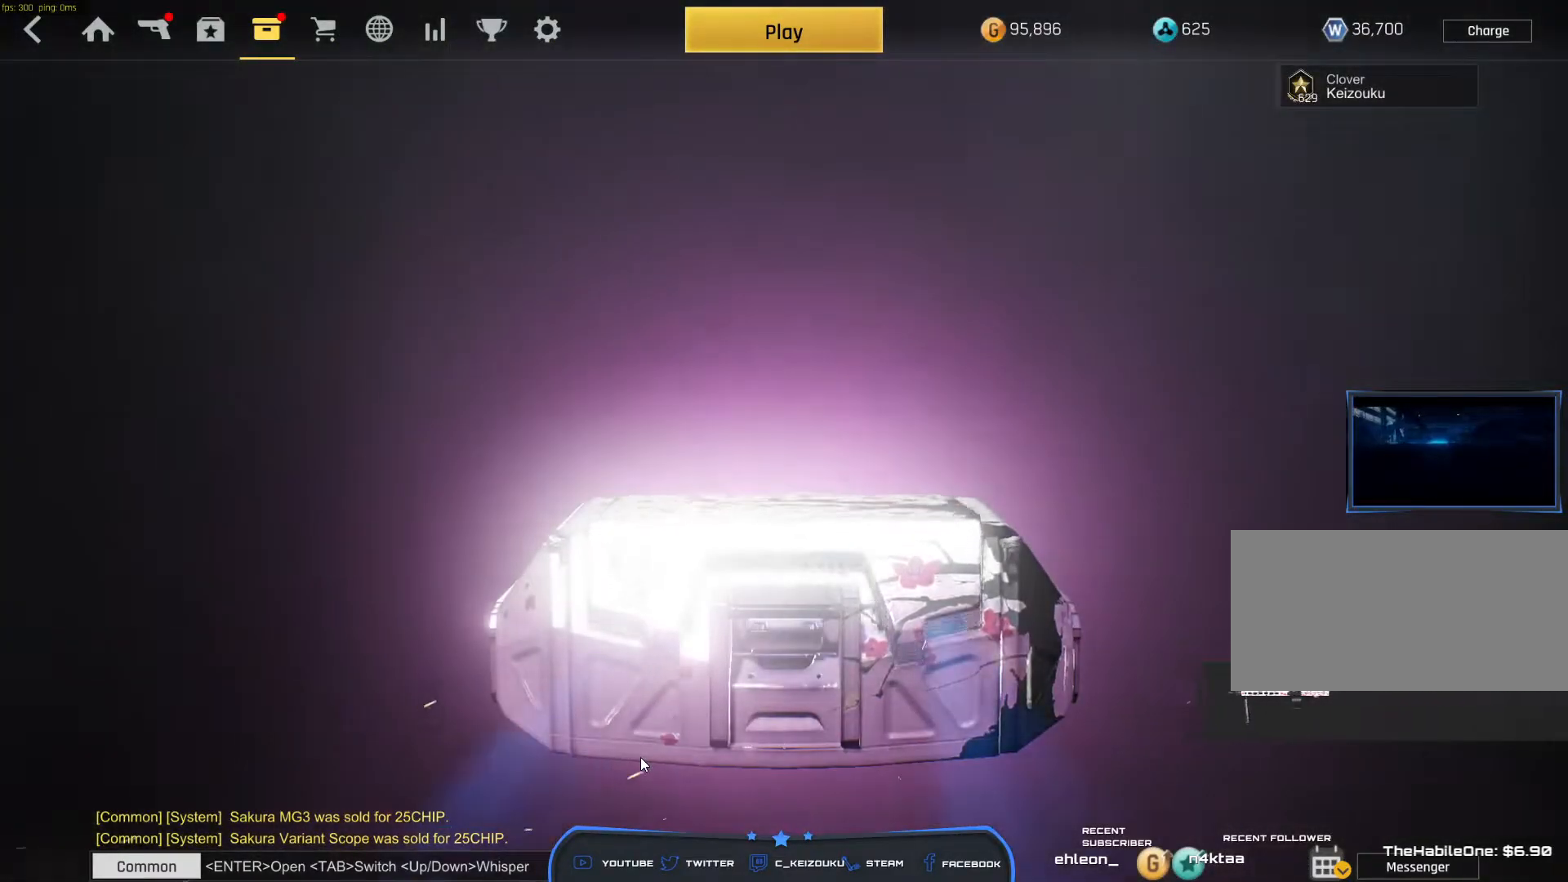
{"keys": ["space"], "mouse": [], "events": []}
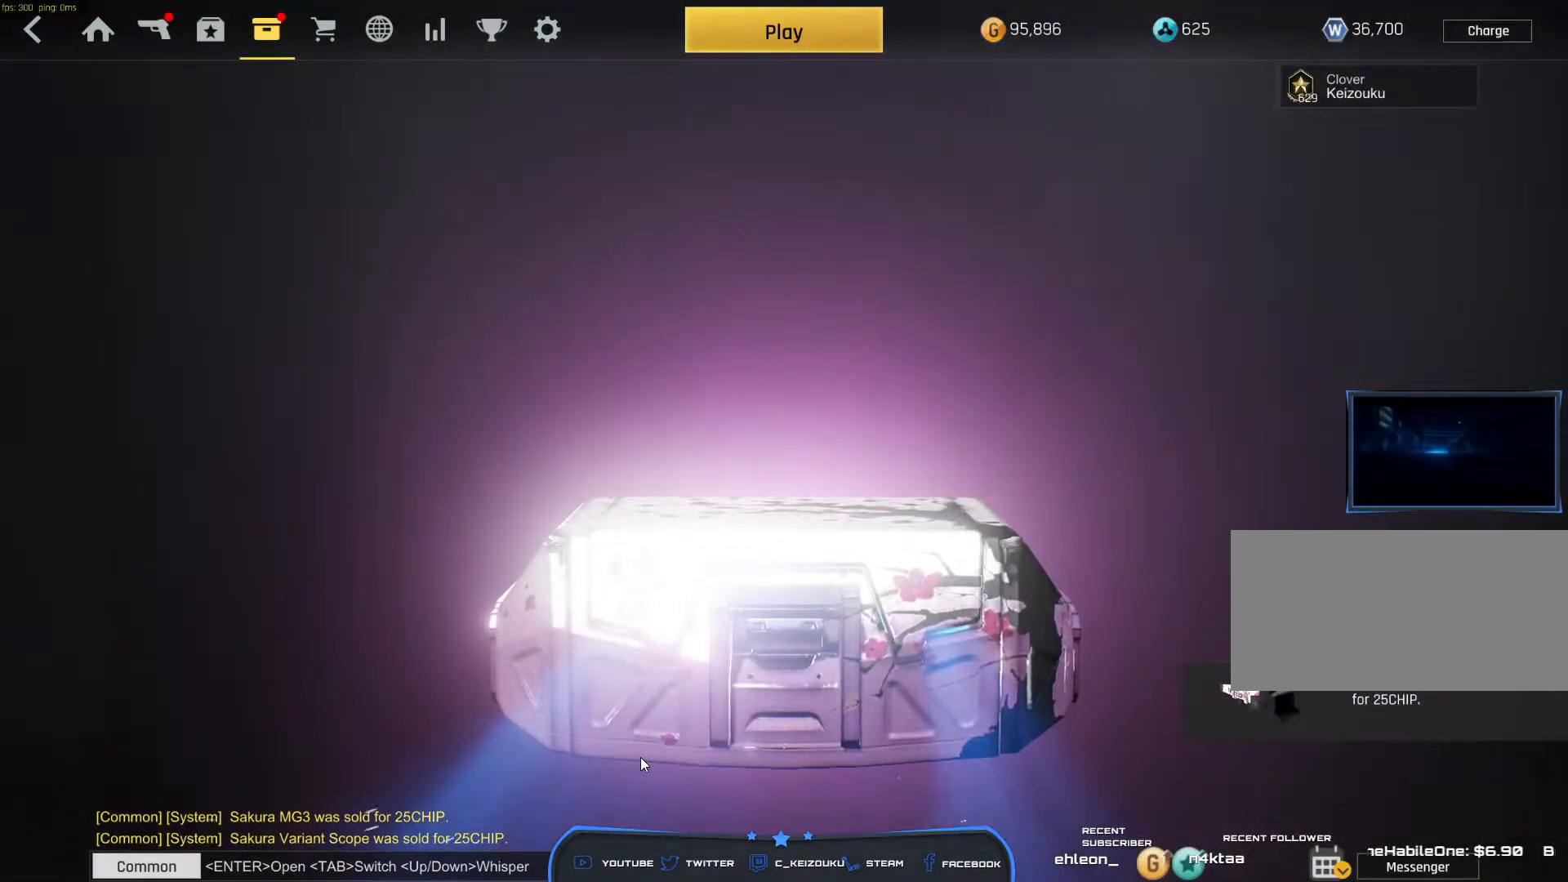
{"keys": ["space"], "mouse": [], "events": []}
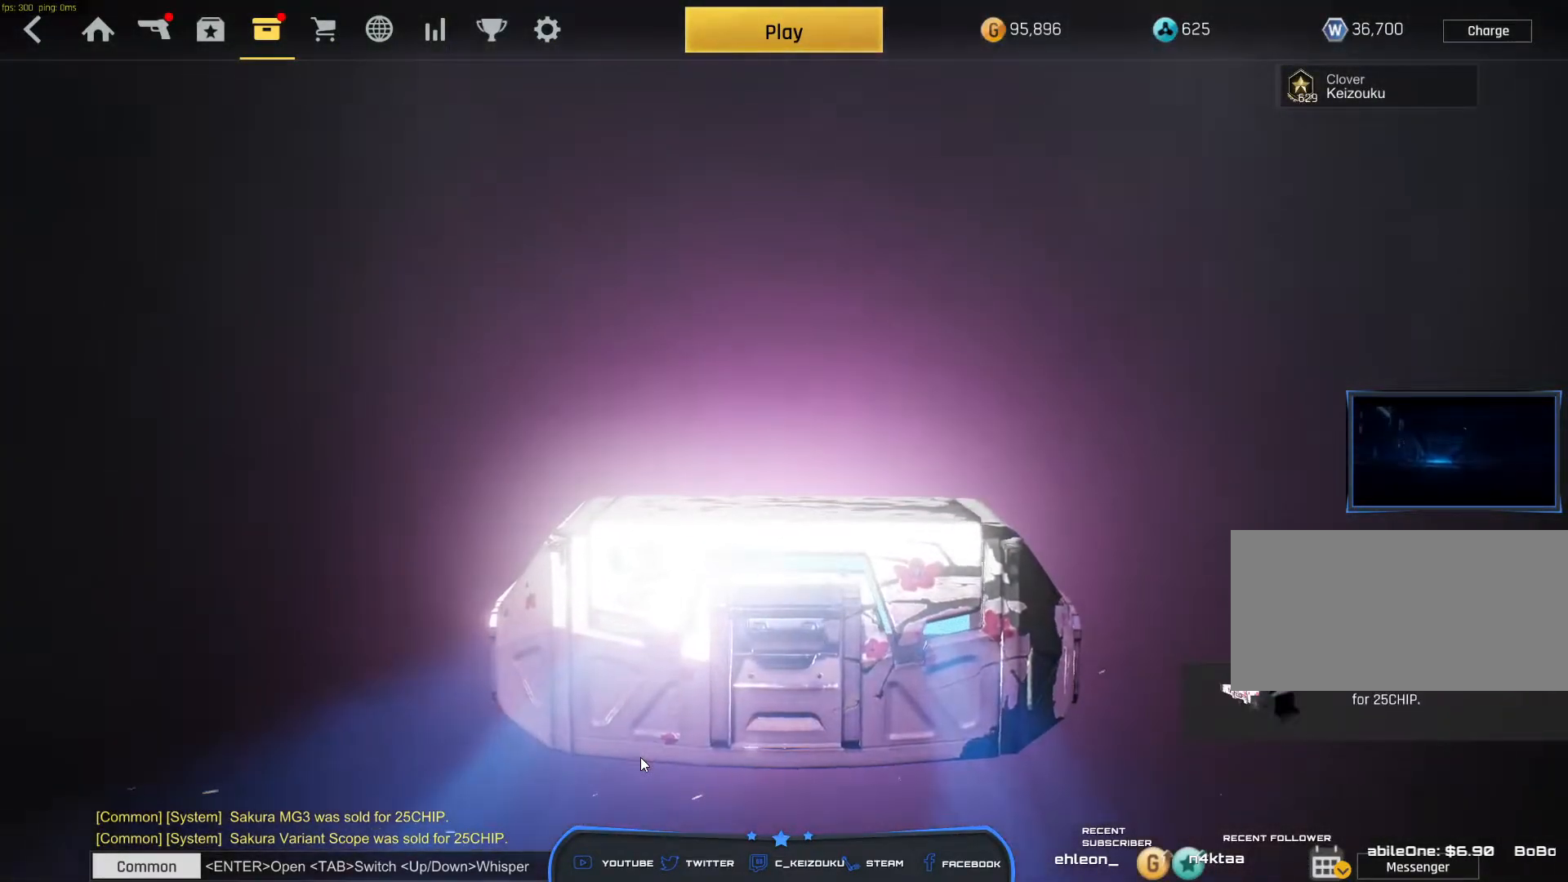
{"keys": [], "mouse": [], "events": [[383, "space", "up"]]}